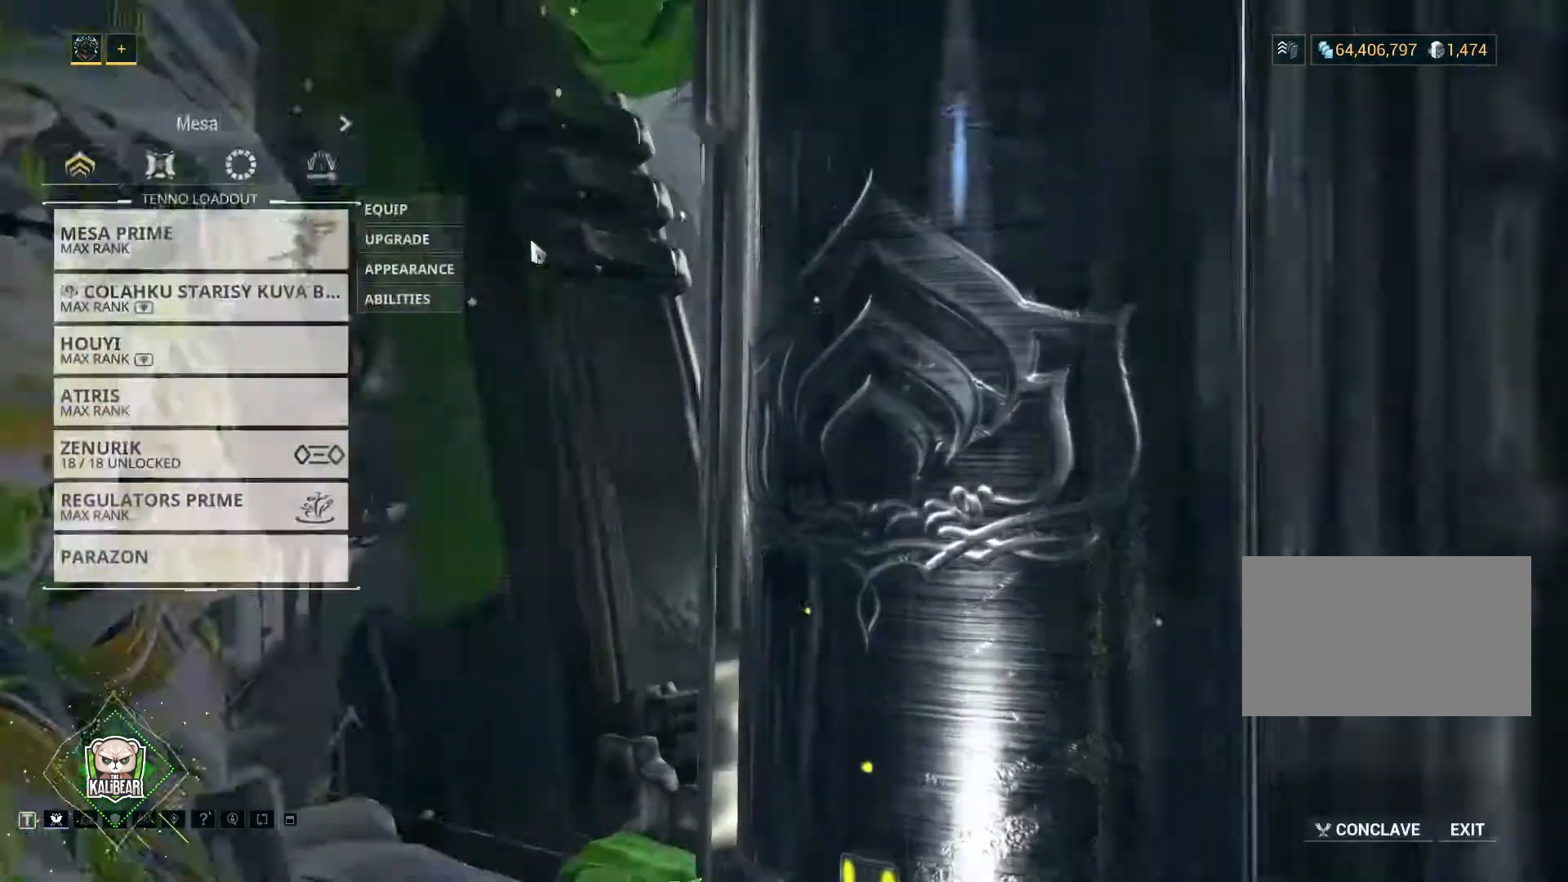
Gameplay with keyboard and mouse; each line is a JSON object with the keys and mouse buttons held at the frame after it. "events" lists presses ("down") and releases ("up") of "1", "2", "3", "4", "5", "a", "alt", "c", "caps_lock", "ctrl", "d", "e", "f", "g", "q", "r", "s", "shift", "space", "t", "tab", "v", "w", "x", "z", "mouse_left", "mouse_wheel" and "mouse_right" between this image and that frame as [ms after this image, input, new state], when the widget could be followed in between. "mouse_left", "mouse_wheel", "mouse_right" = the "left", "wheel", "right" buttons of the "mouse" list. No other keys are recorded. "wheel" means that the mouse wheel is clicked or scrolled. "mouse_move" is the direction in which the mouse moves at that frame (one of eight, or "still"), when it could be read.
{"keys": [], "mouse": [], "mouse_move": "left", "events": []}
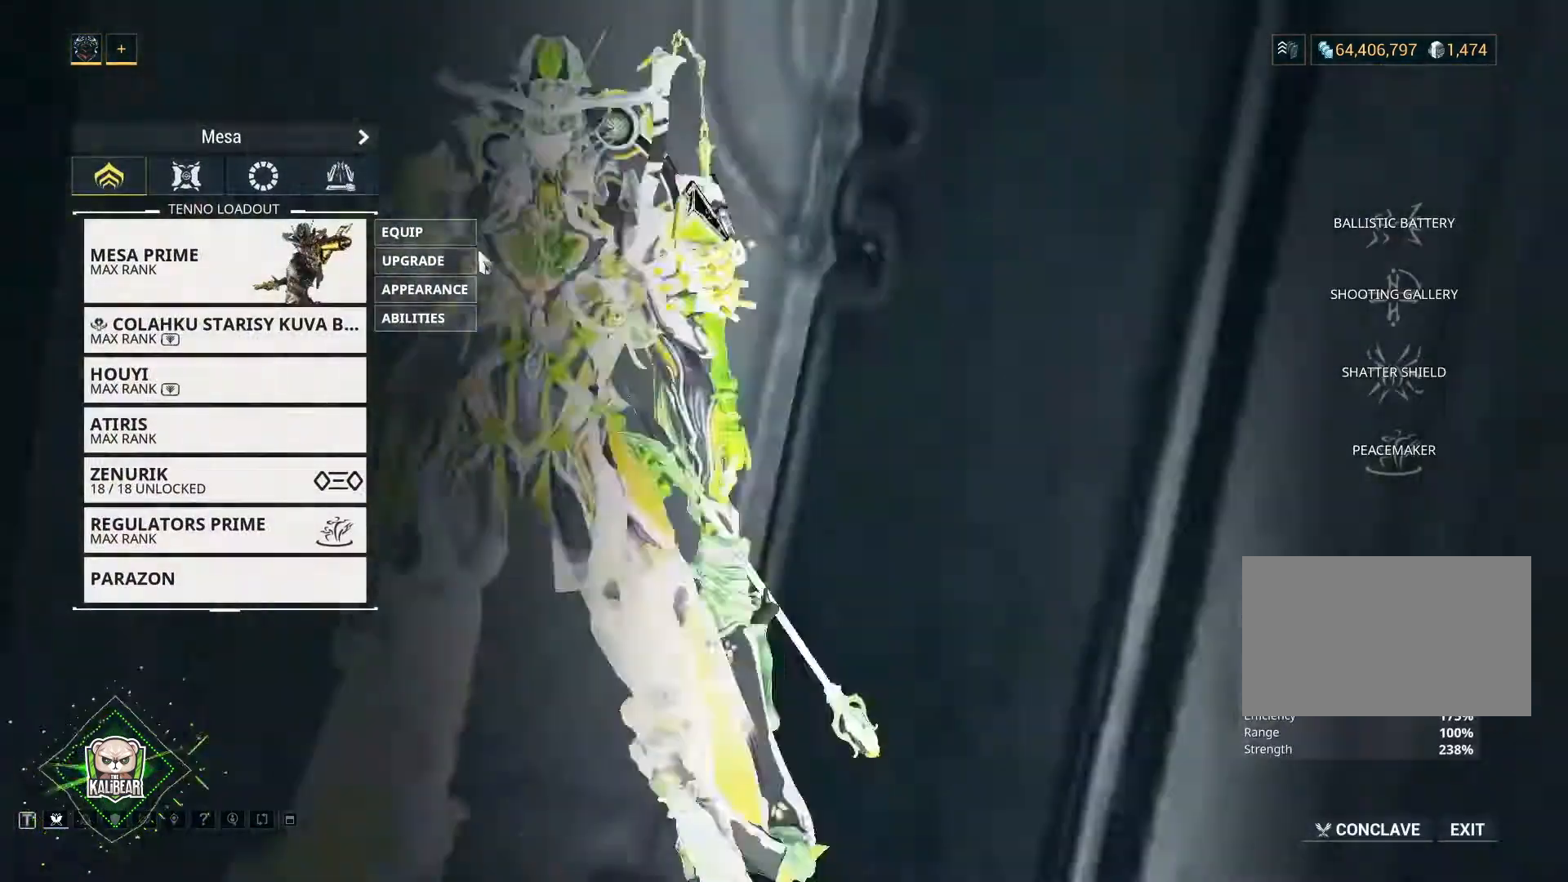
{"keys": [], "mouse": [], "mouse_move": "down-left", "events": []}
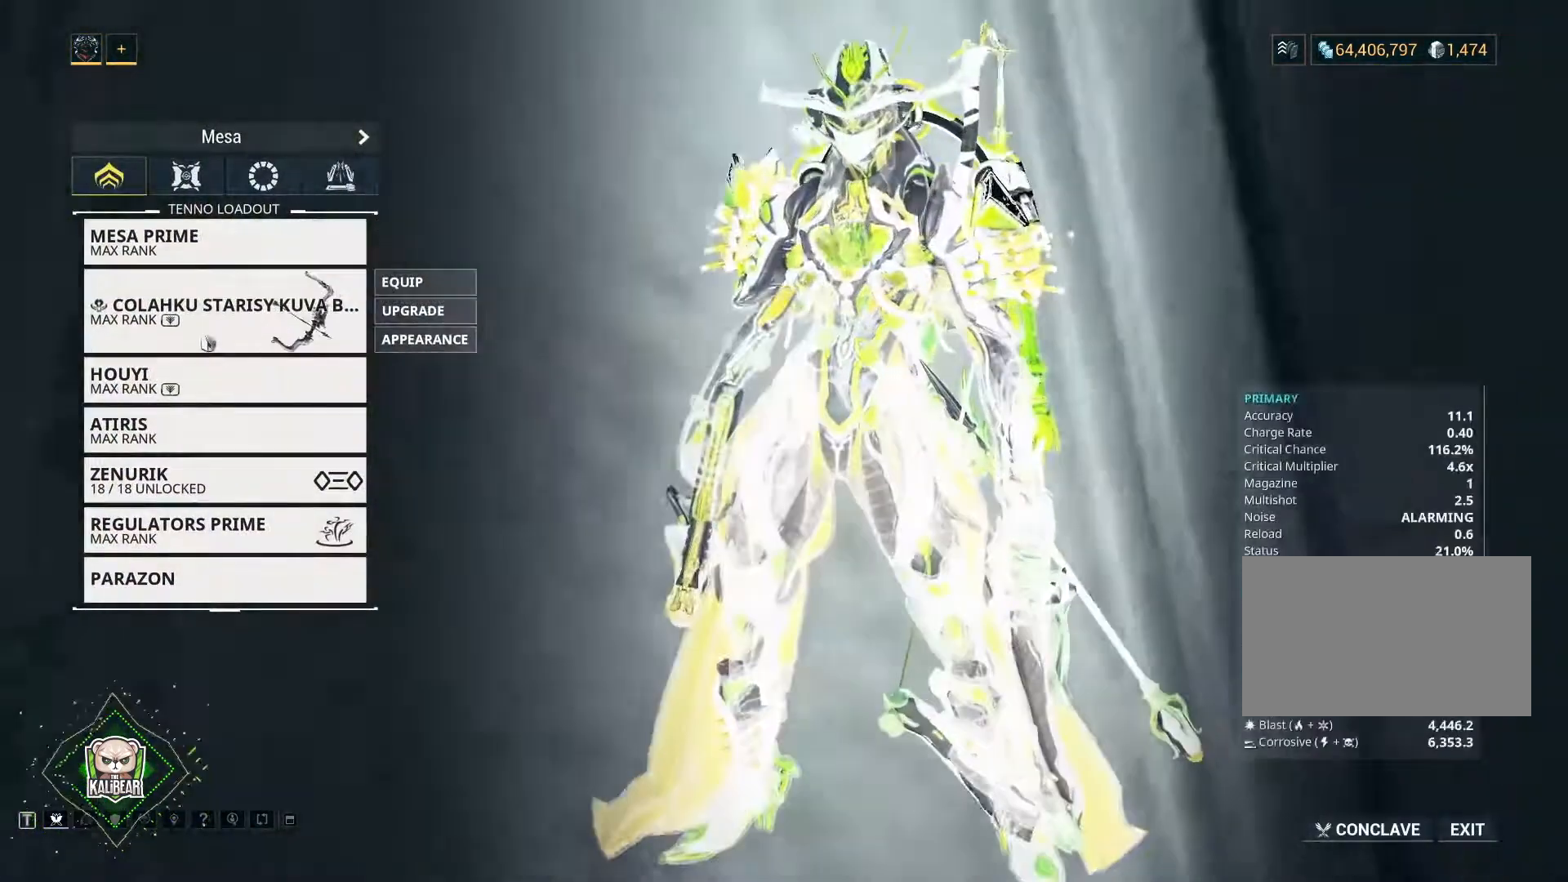
{"keys": [], "mouse": [], "mouse_move": "still", "events": []}
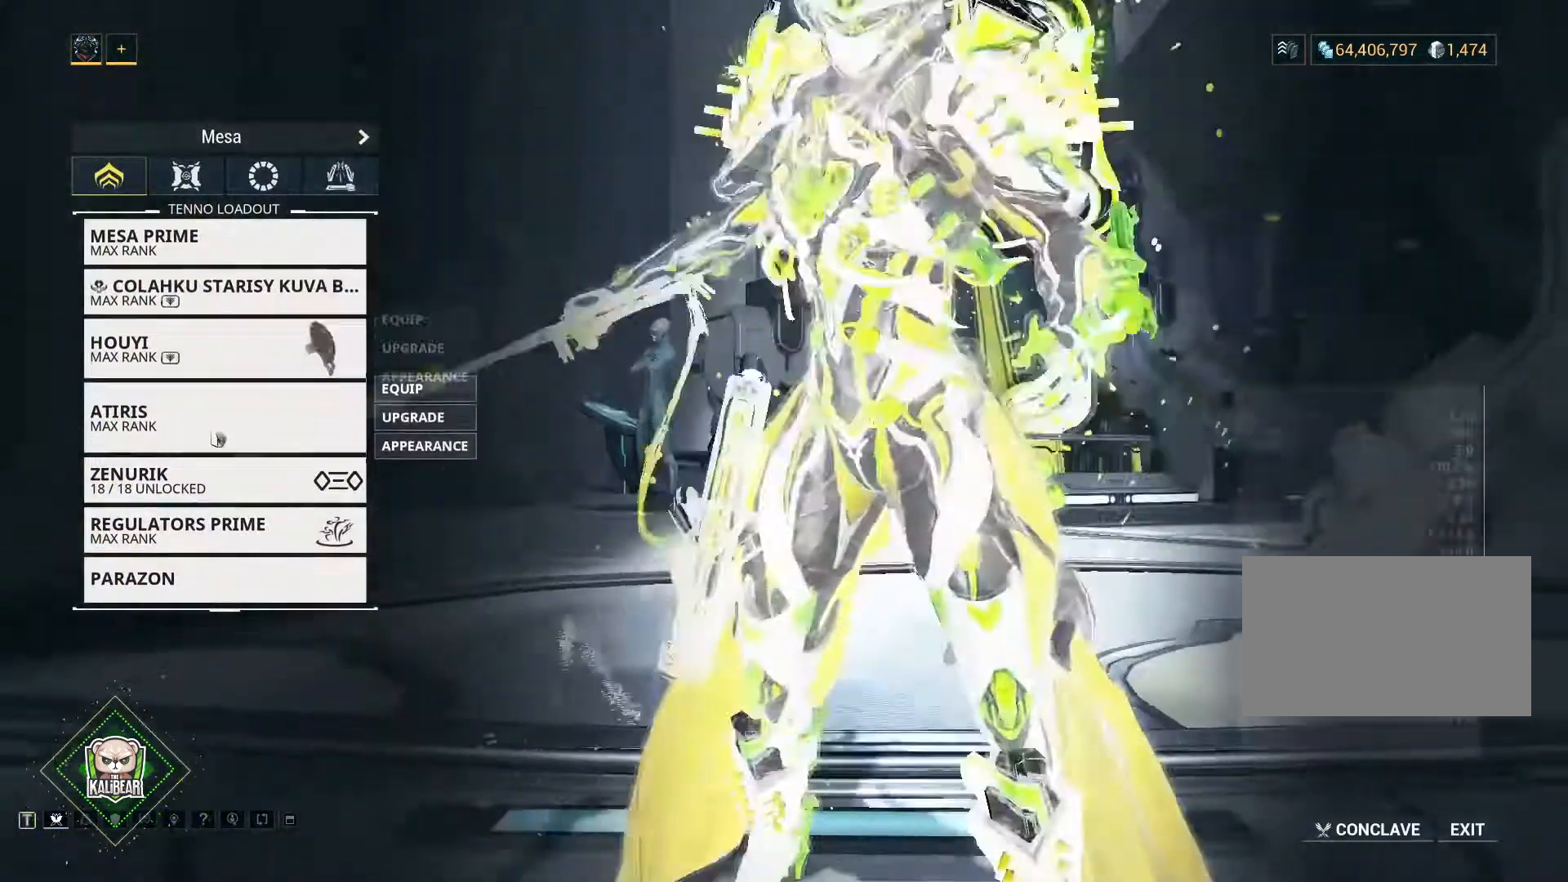
{"keys": [], "mouse": [], "mouse_move": "still", "events": []}
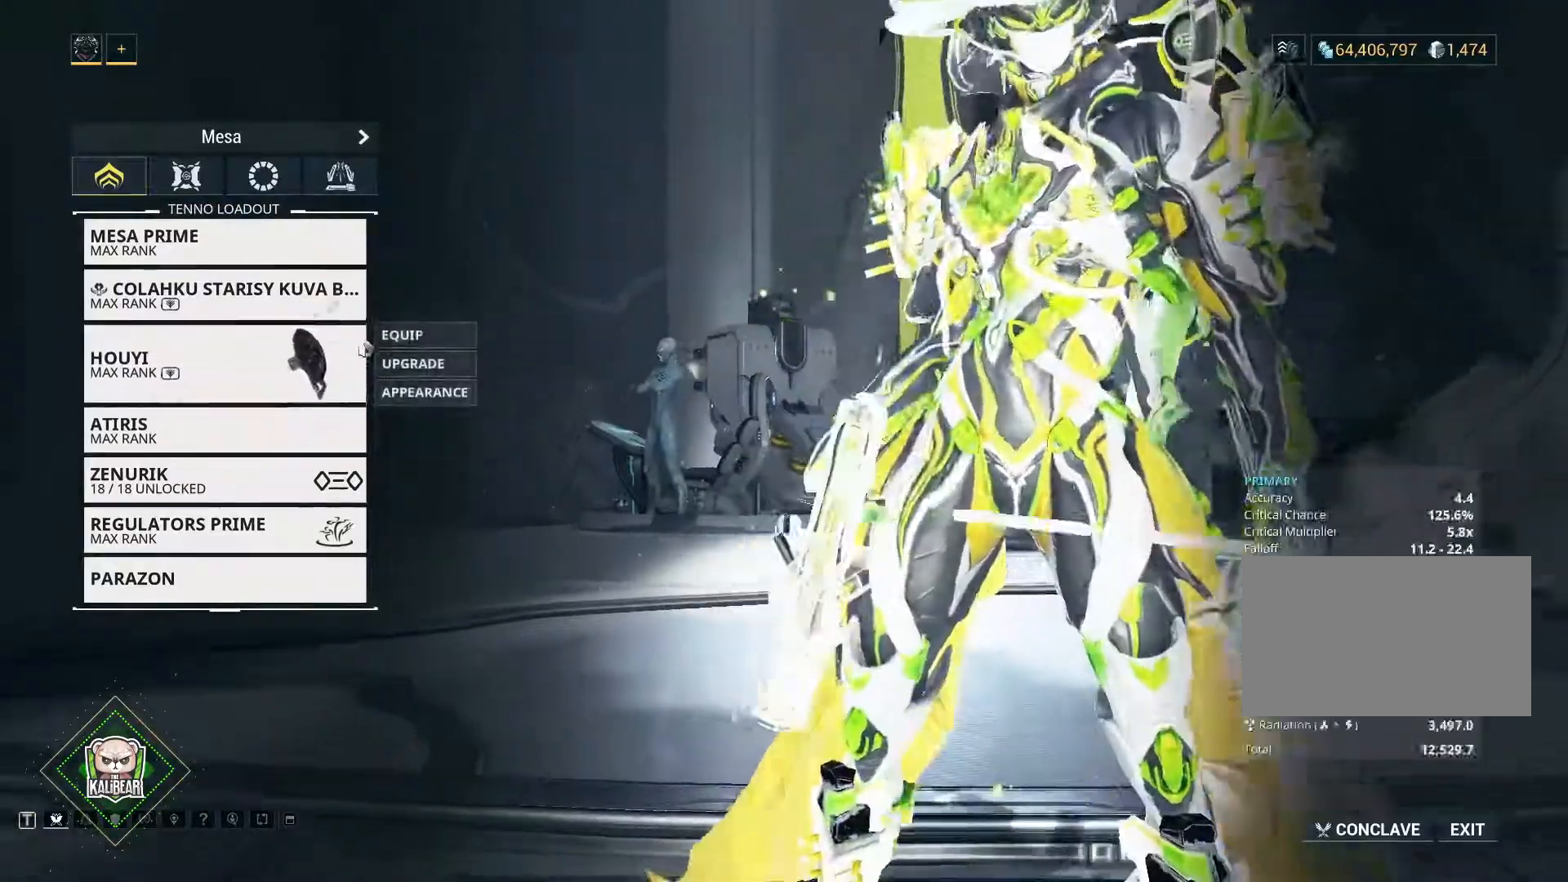
{"keys": [], "mouse": [], "mouse_move": "still", "events": []}